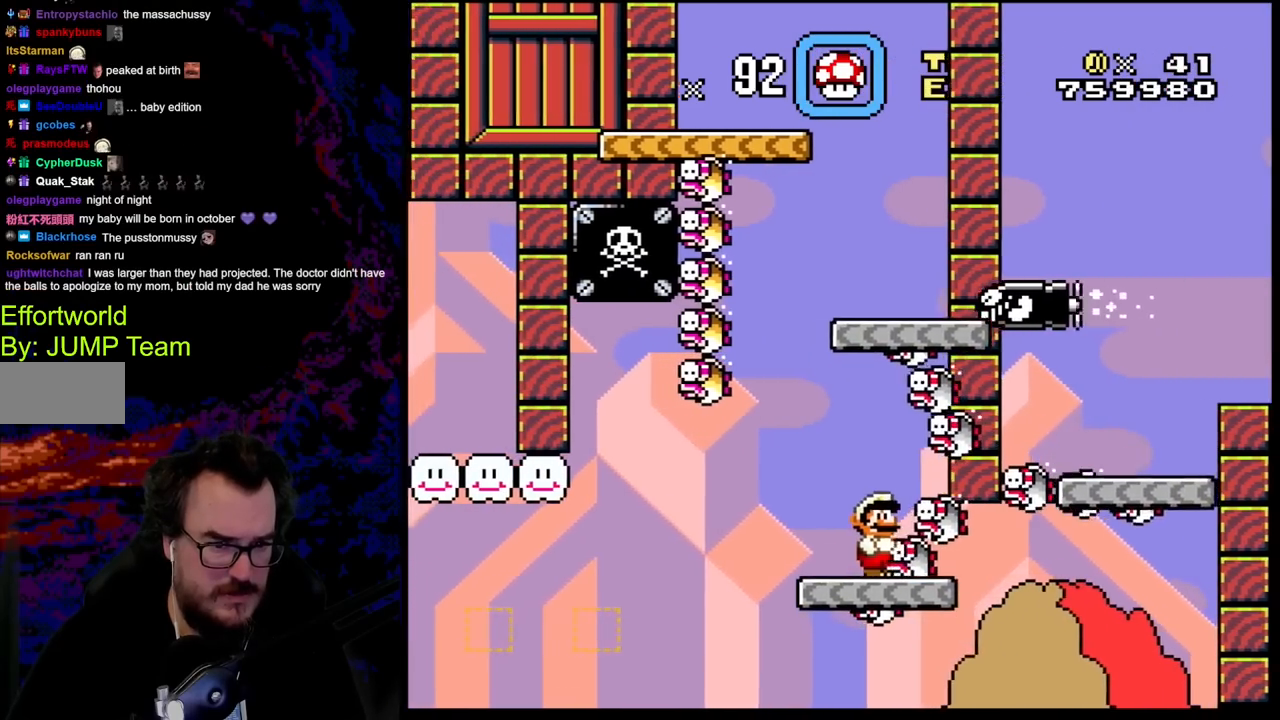
Gameplay with a controller (Nintendo layout); each line is a JSON object with the inputs held at the frame after it. "events" lists button and stick changes between this image and that frame as [ms after this image, input, new state], when the widget could be followed in between. Not read: L3 R3.
{"buttons": ["X"], "events": [[100, "DPAD_RIGHT", "down"], [167, "DPAD_RIGHT", "up"], [300, "DPAD_RIGHT", "down"], [483, "DPAD_RIGHT", "up"]]}
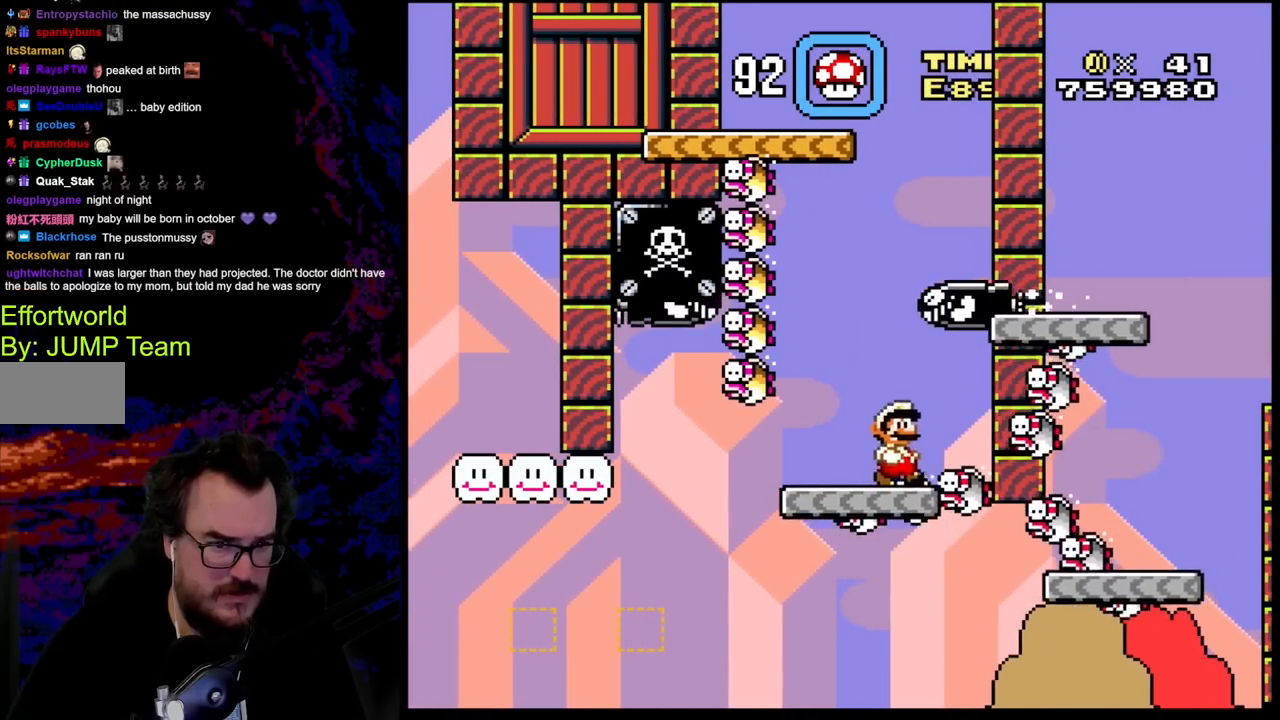
{"buttons": ["X", "DPAD_DOWN"], "events": [[83, "DPAD_DOWN", "down"]]}
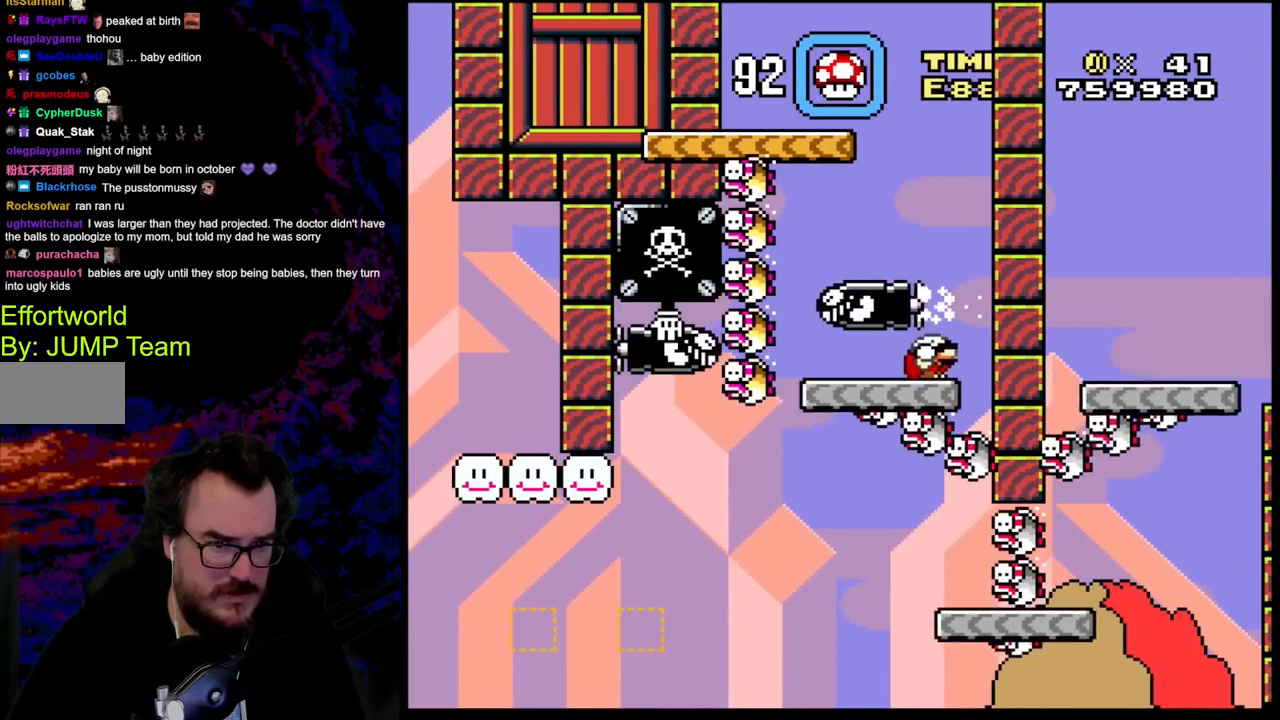
{"buttons": ["Y", "DPAD_LEFT"], "events": [[317, "DPAD_LEFT", "down"], [350, "X", "up"], [367, "DPAD_DOWN", "up"], [483, "Y", "down"]]}
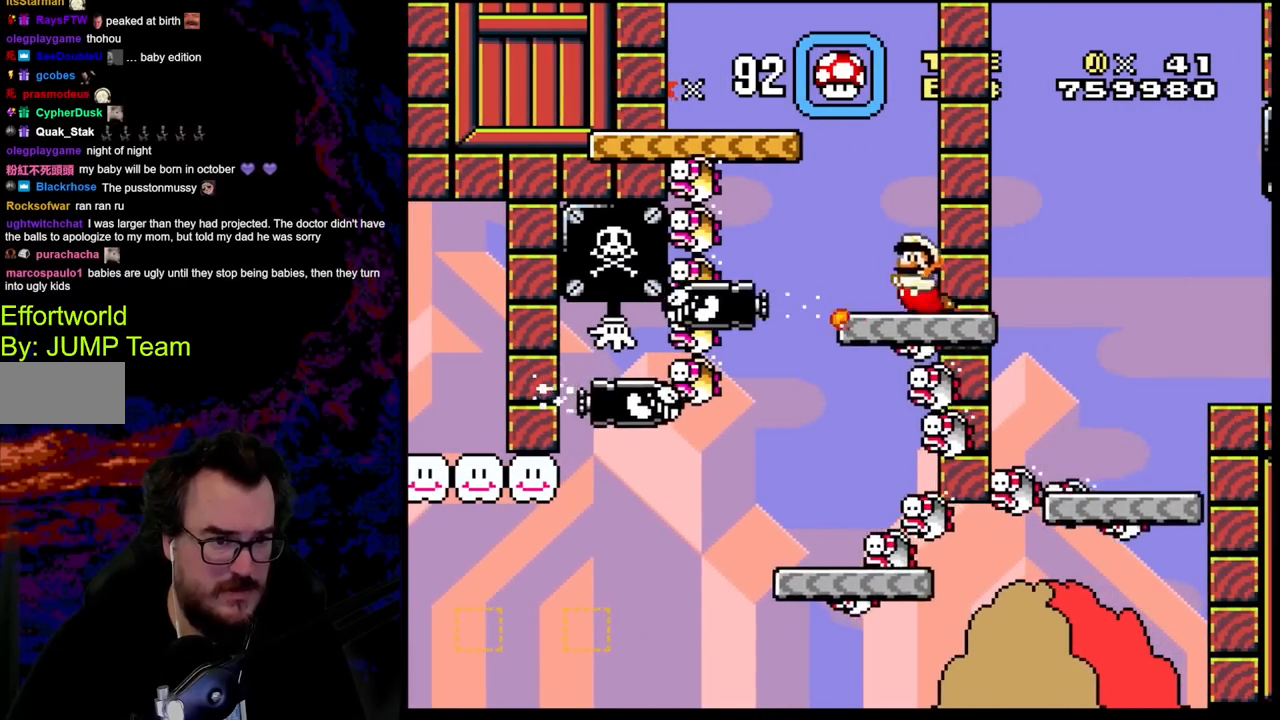
{"buttons": ["Y", "DPAD_LEFT"], "events": [[33, "B", "down"], [367, "B", "up"]]}
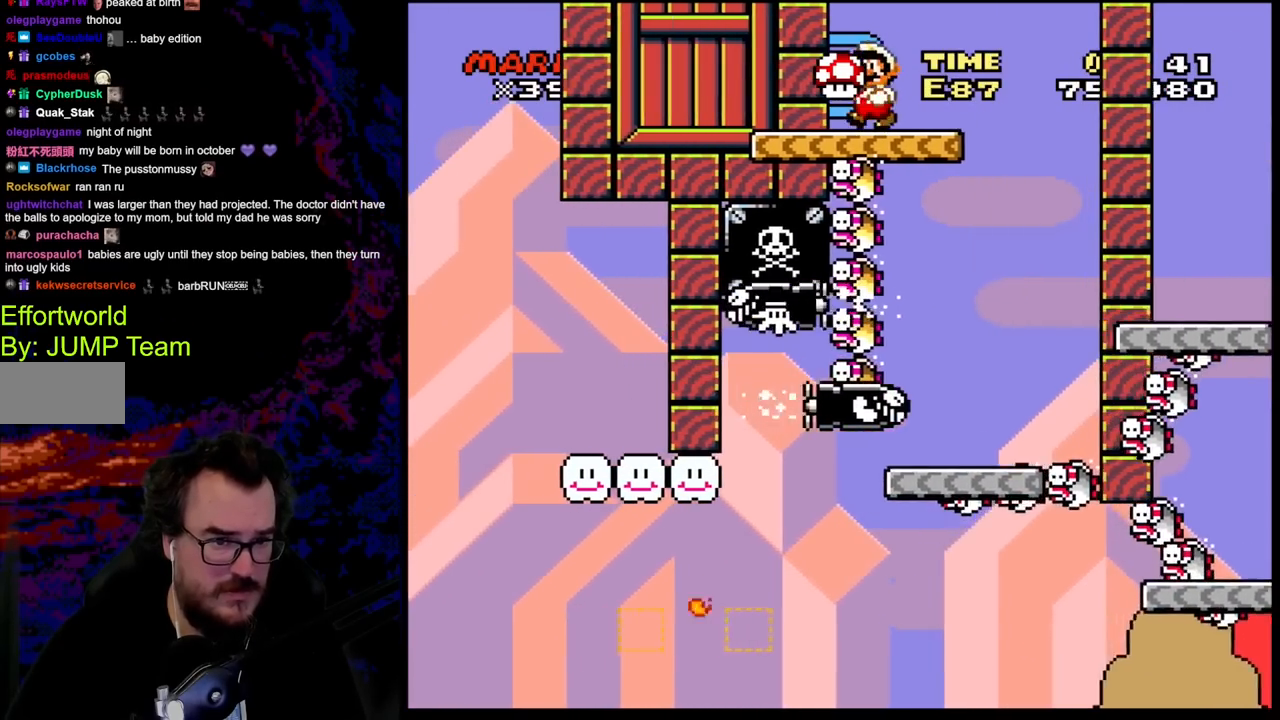
{"buttons": ["Y", "DPAD_LEFT"], "events": [[17, "DPAD_LEFT", "up"], [483, "DPAD_LEFT", "down"]]}
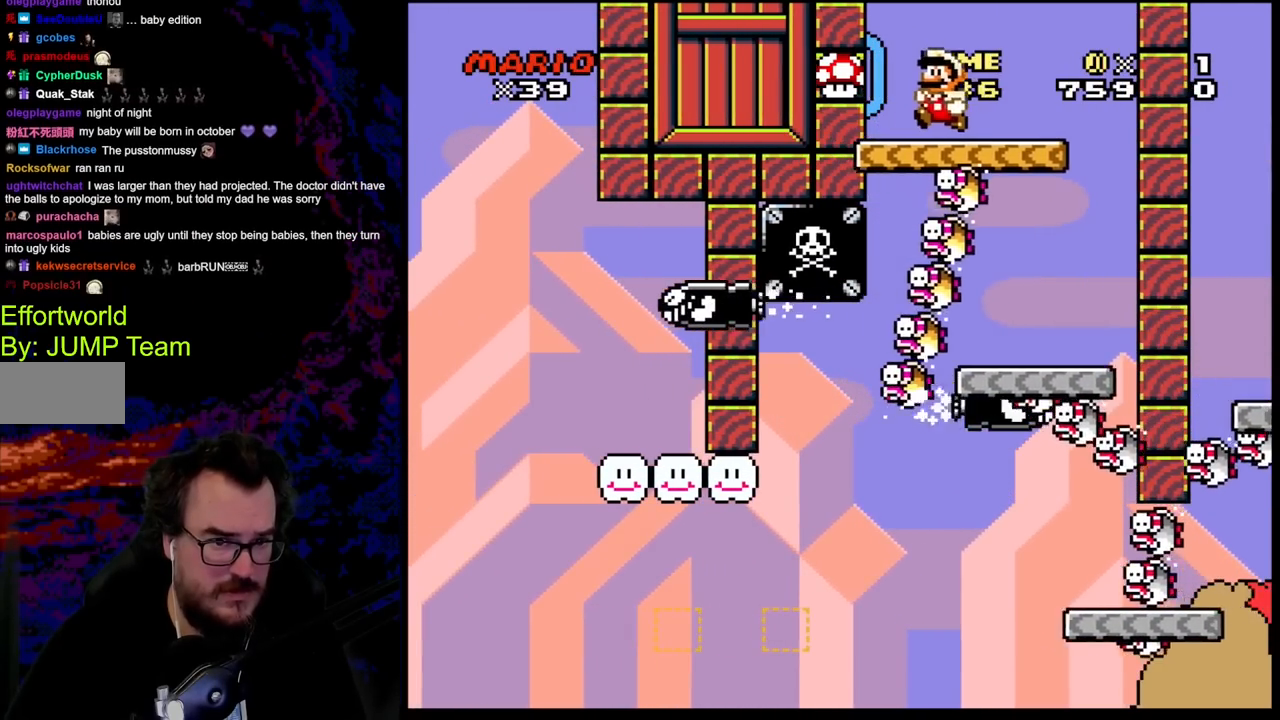
{"buttons": ["Y", "DPAD_LEFT"], "events": [[150, "DPAD_LEFT", "up"], [483, "DPAD_LEFT", "down"]]}
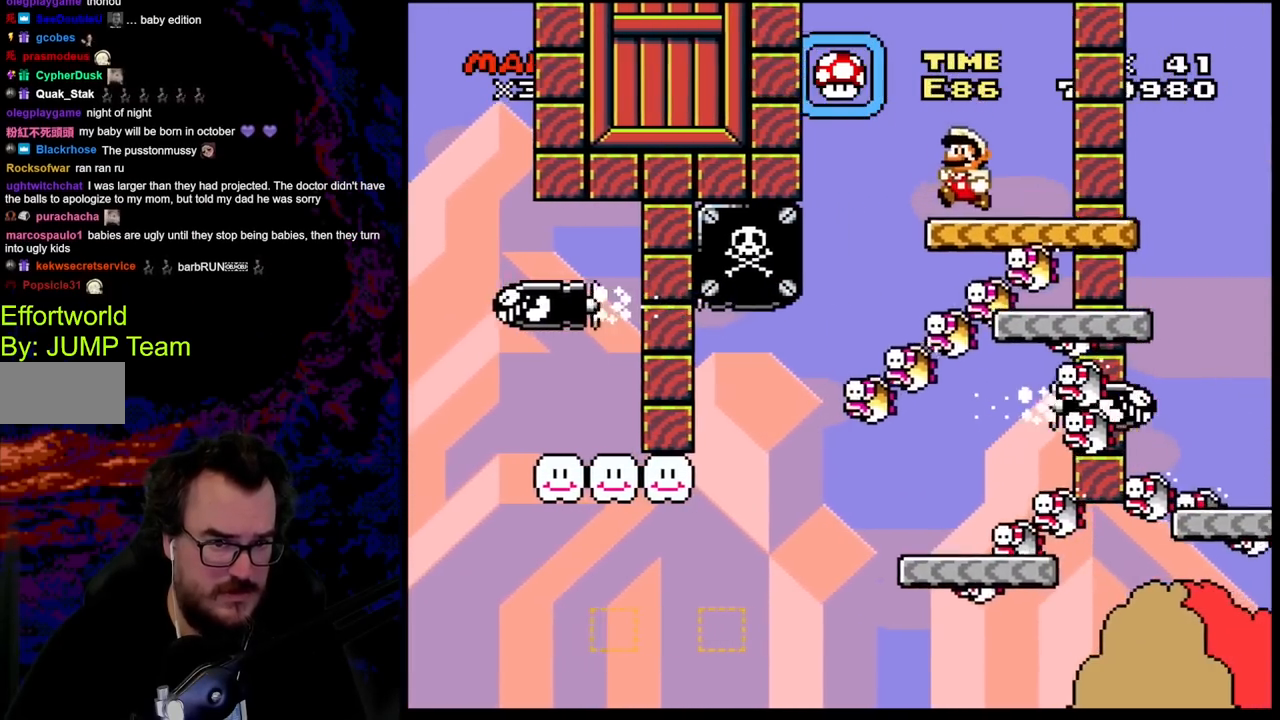
{"buttons": ["Y", "DPAD_LEFT"], "events": [[100, "DPAD_LEFT", "up"], [433, "DPAD_LEFT", "down"]]}
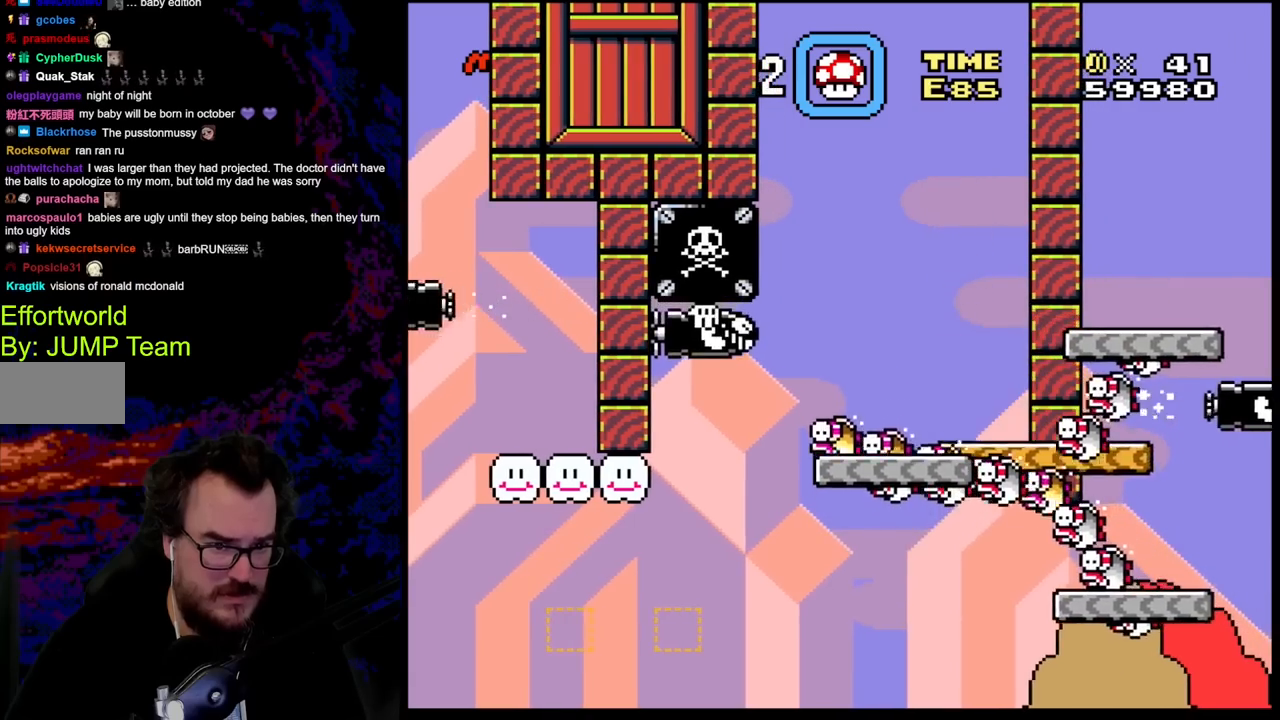
{"buttons": ["Y", "DPAD_DOWN"], "events": [[267, "DPAD_DOWN", "down"], [450, "DPAD_LEFT", "up"]]}
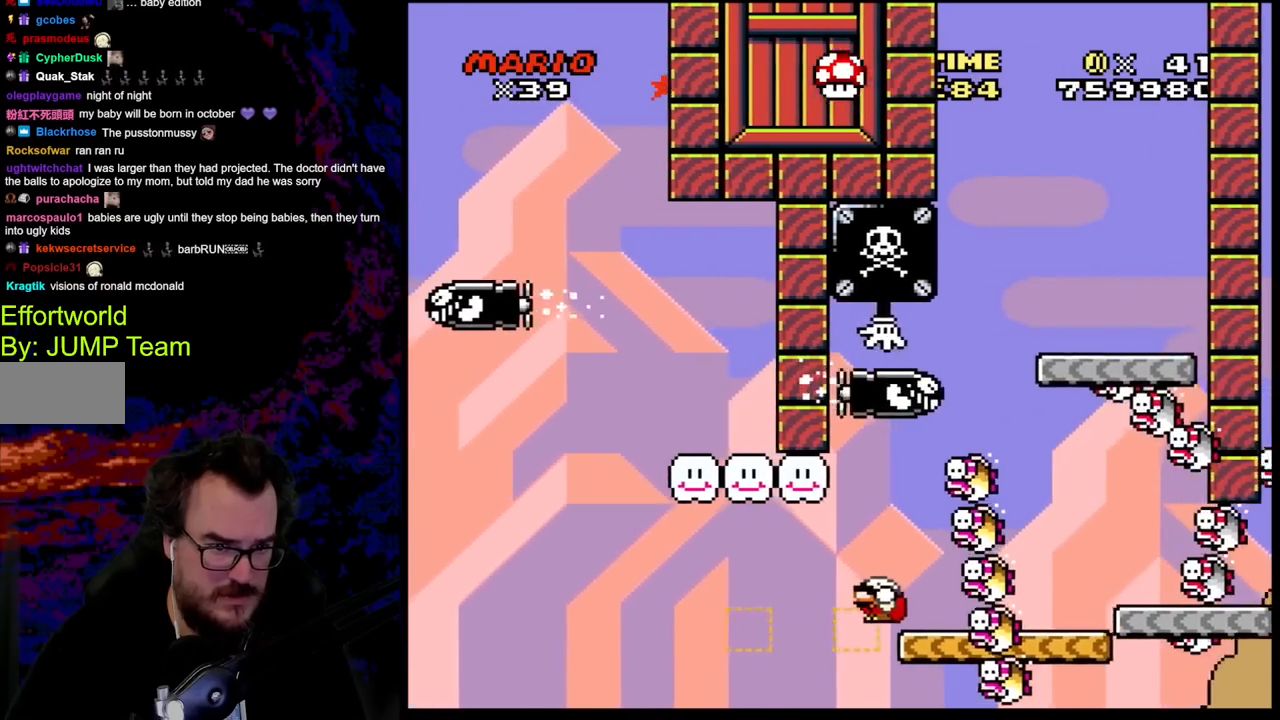
{"buttons": ["Y"], "events": [[100, "DPAD_RIGHT", "down"], [133, "DPAD_DOWN", "up"], [300, "DPAD_RIGHT", "up"]]}
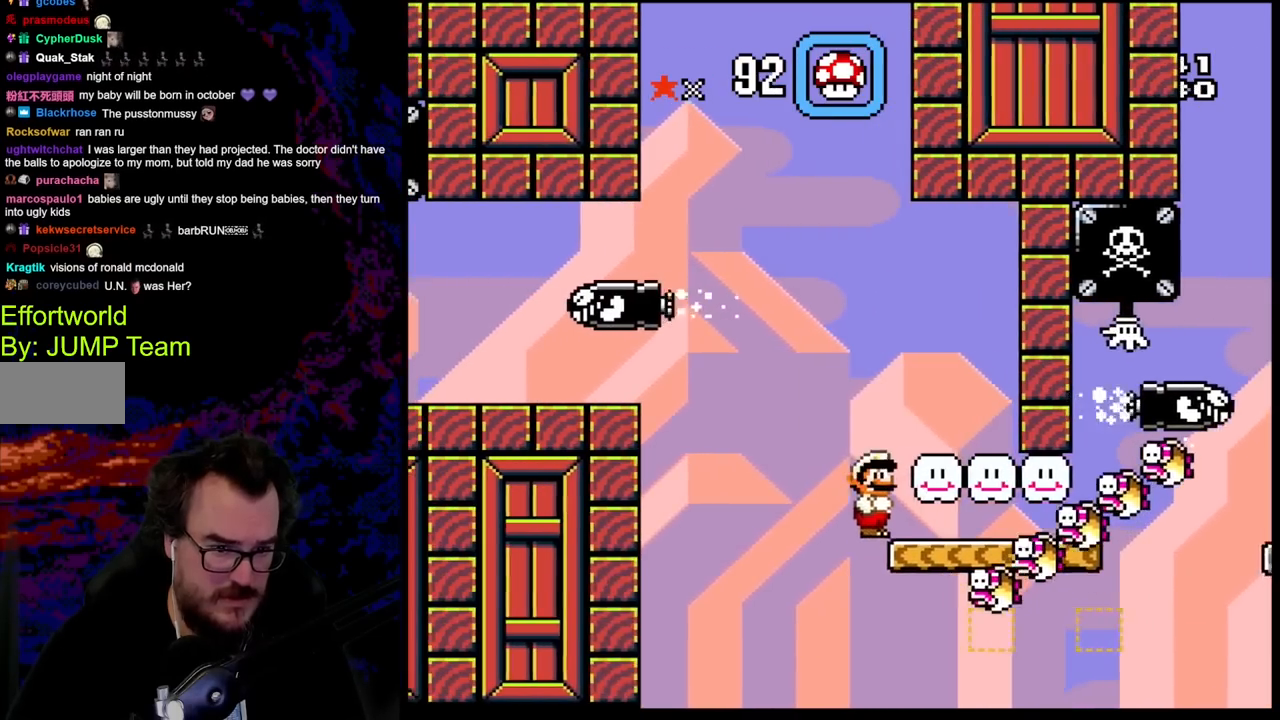
{"buttons": ["B", "Y", "DPAD_LEFT"], "events": [[17, "DPAD_RIGHT", "down"], [250, "DPAD_RIGHT", "up"], [267, "DPAD_LEFT", "down"], [483, "B", "down"]]}
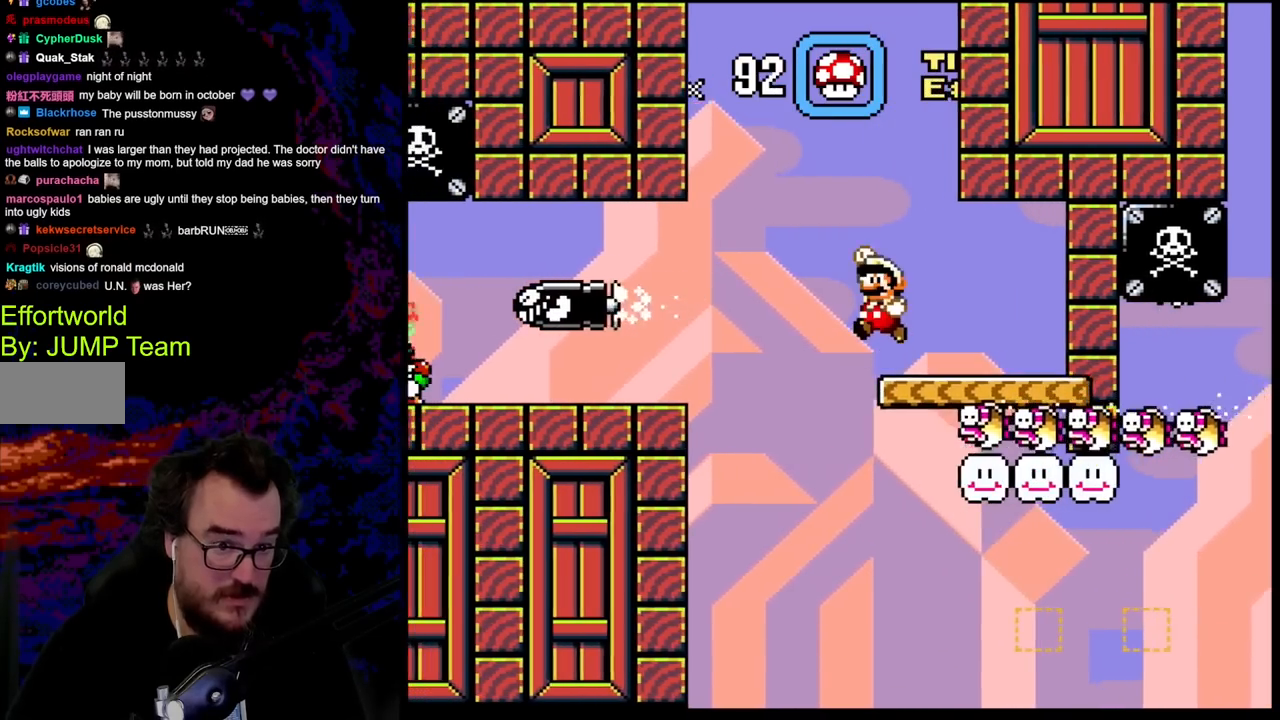
{"buttons": ["B", "Y", "DPAD_LEFT"], "events": [[167, "B", "up"], [400, "B", "down"]]}
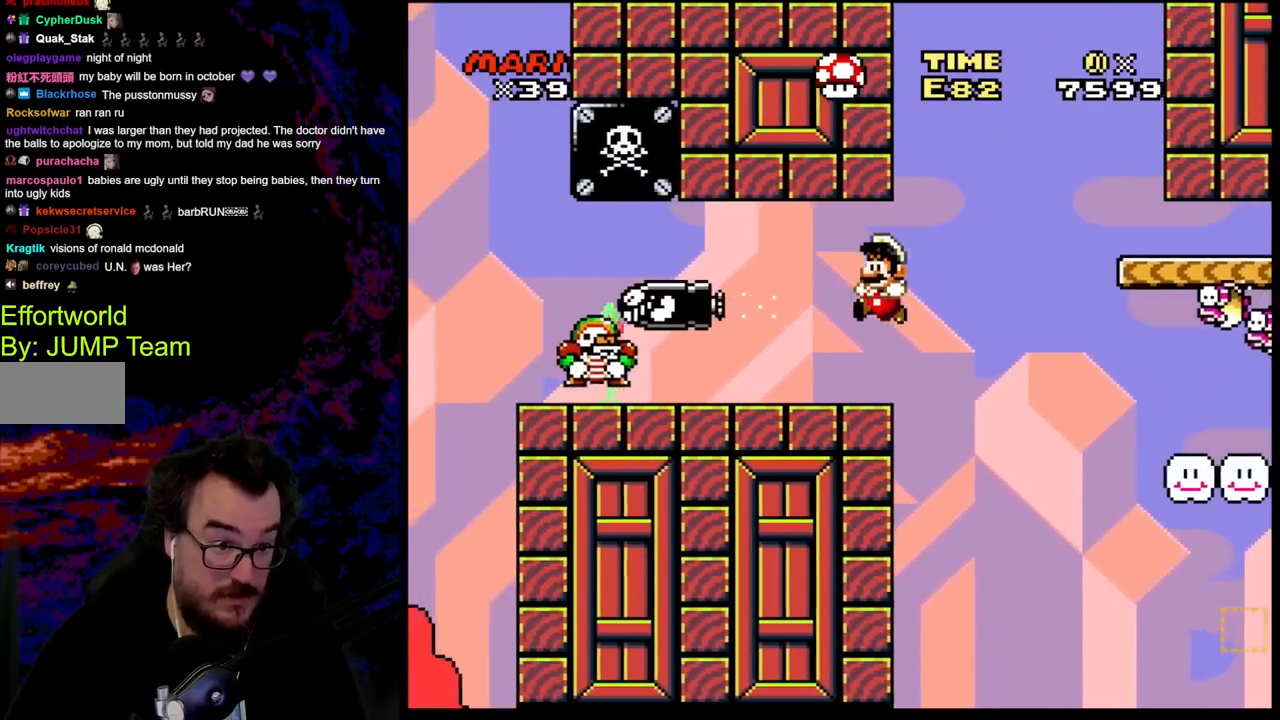
{"buttons": ["Y"], "events": [[100, "DPAD_LEFT", "up"], [117, "DPAD_RIGHT", "down"], [267, "DPAD_RIGHT", "up"], [333, "B", "up"], [333, "DPAD_LEFT", "down"], [333, "Y", "up"], [400, "DPAD_LEFT", "up"], [450, "Y", "down"]]}
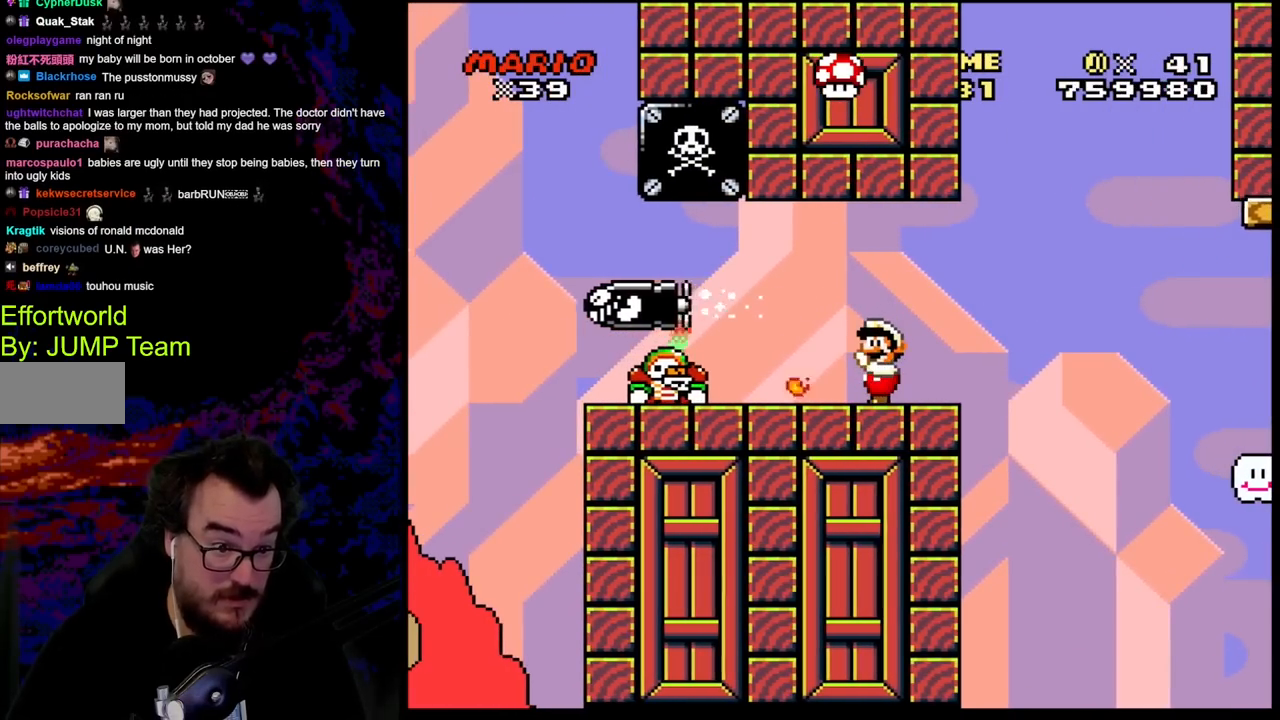
{"buttons": ["Y", "DPAD_LEFT"], "events": [[33, "Y", "up"], [117, "Y", "down"], [200, "Y", "up"], [283, "Y", "down"], [500, "DPAD_LEFT", "down"]]}
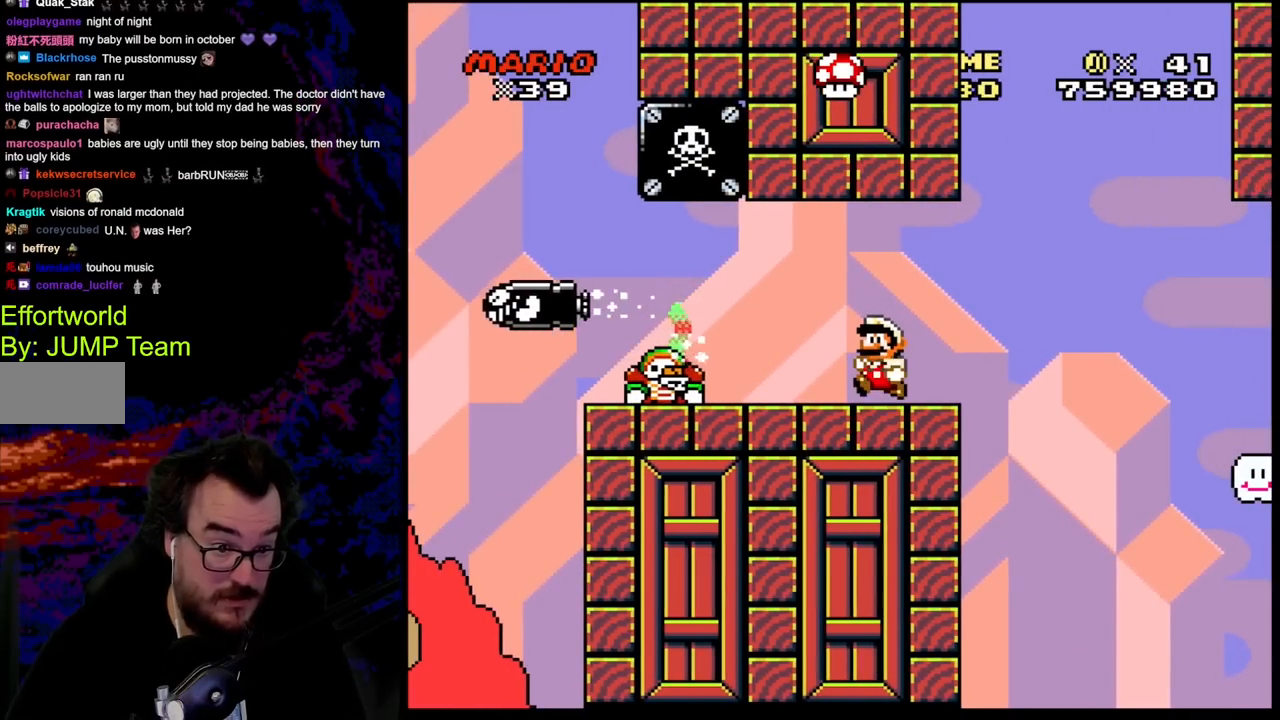
{"buttons": ["DPAD_RIGHT"], "events": [[383, "DPAD_LEFT", "up"], [417, "DPAD_RIGHT", "down"], [417, "Y", "up"]]}
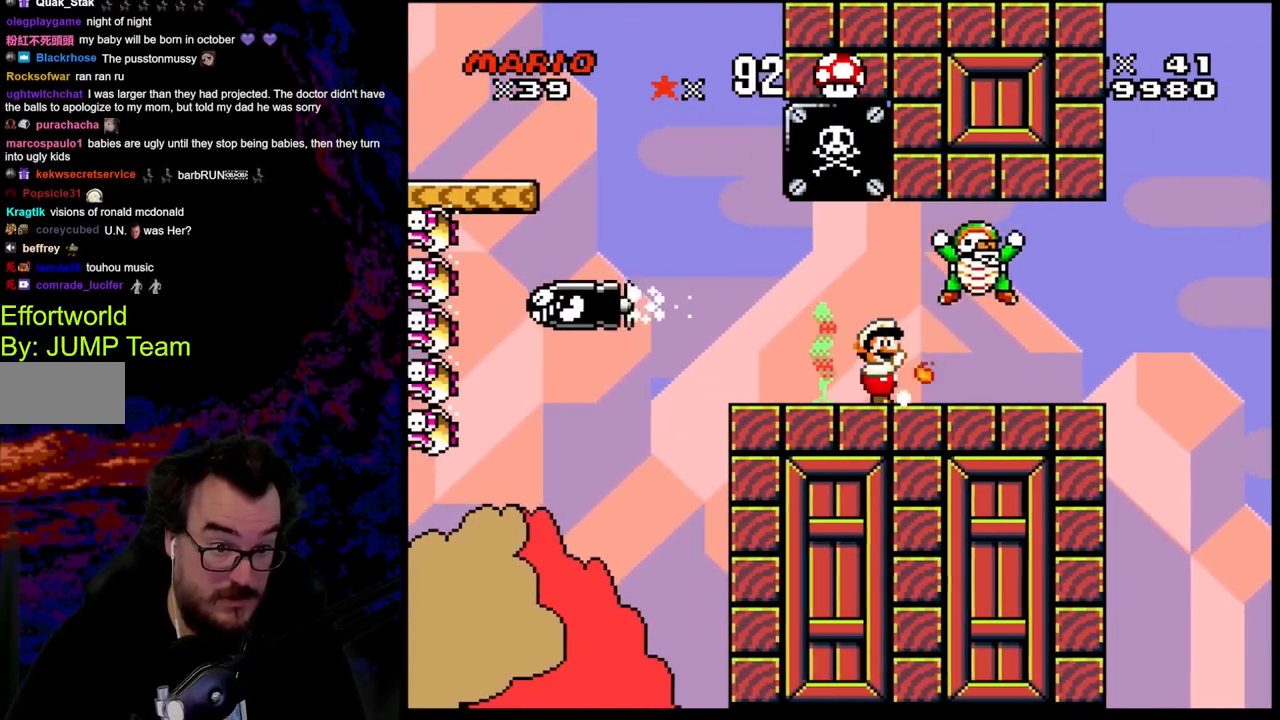
{"buttons": ["Y", "DPAD_LEFT"], "events": [[17, "Y", "down"], [67, "DPAD_RIGHT", "up"], [117, "Y", "up"], [183, "Y", "down"], [267, "DPAD_LEFT", "down"]]}
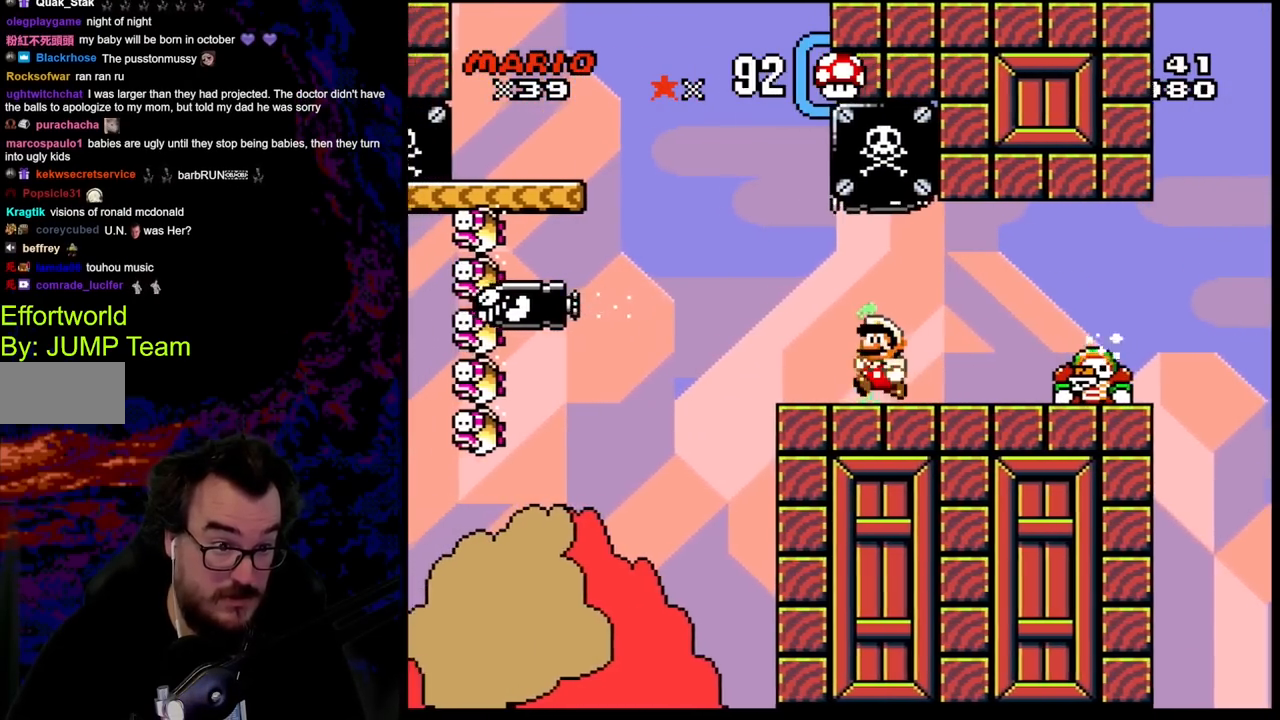
{"buttons": ["B", "Y", "DPAD_LEFT"], "events": [[250, "B", "down"]]}
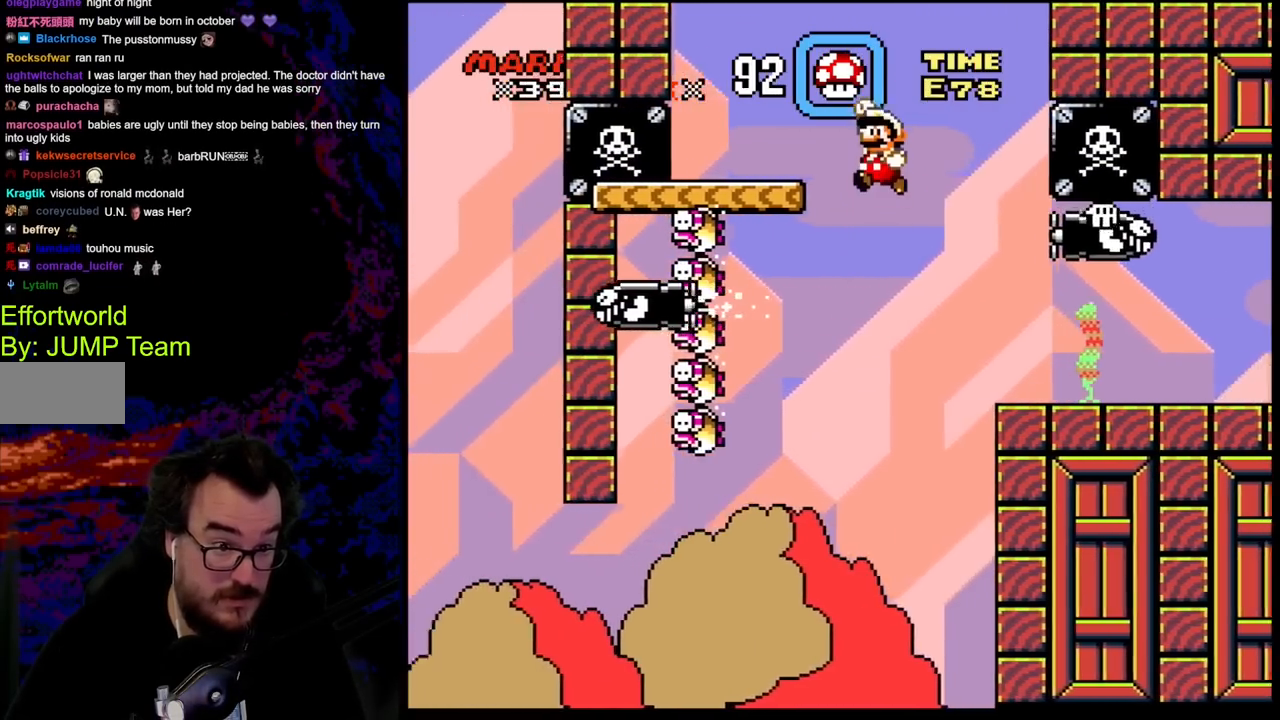
{"buttons": ["Y"], "events": [[217, "B", "up"], [250, "DPAD_LEFT", "up"], [267, "DPAD_RIGHT", "down"], [450, "DPAD_RIGHT", "up"]]}
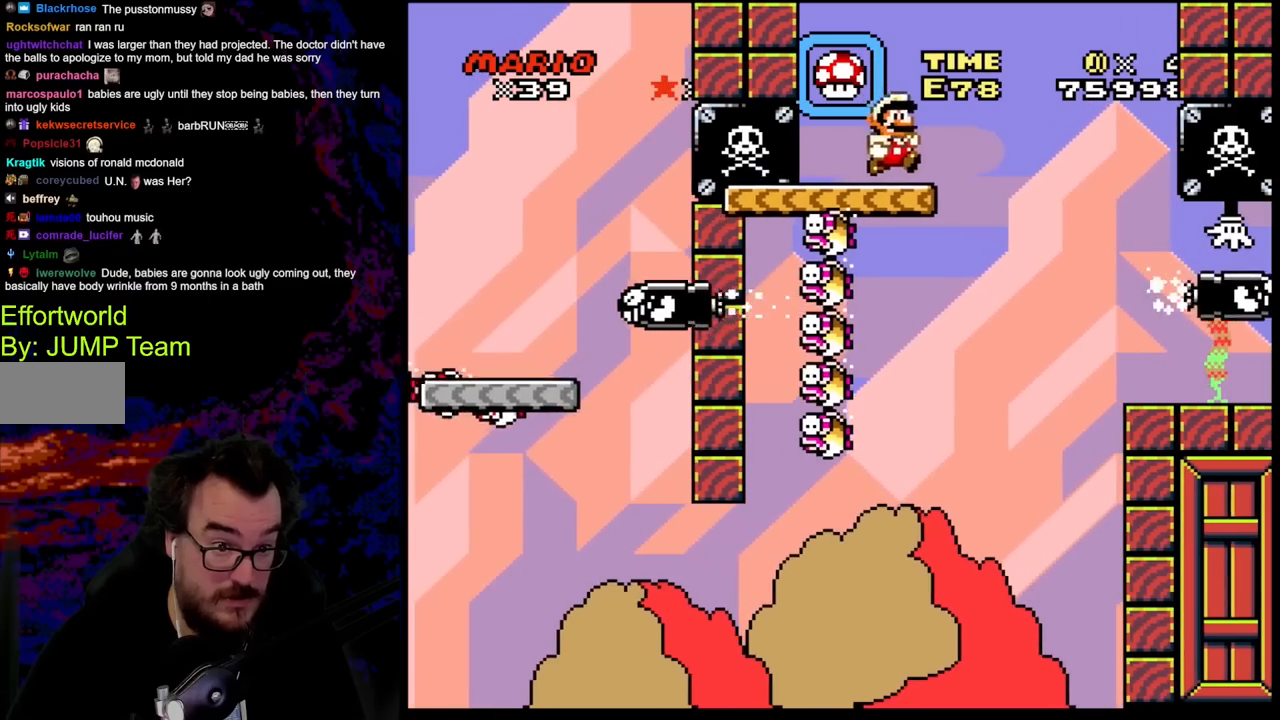
{"buttons": ["Y", "DPAD_LEFT"], "events": [[83, "DPAD_LEFT", "down"], [267, "DPAD_LEFT", "up"], [500, "DPAD_LEFT", "down"]]}
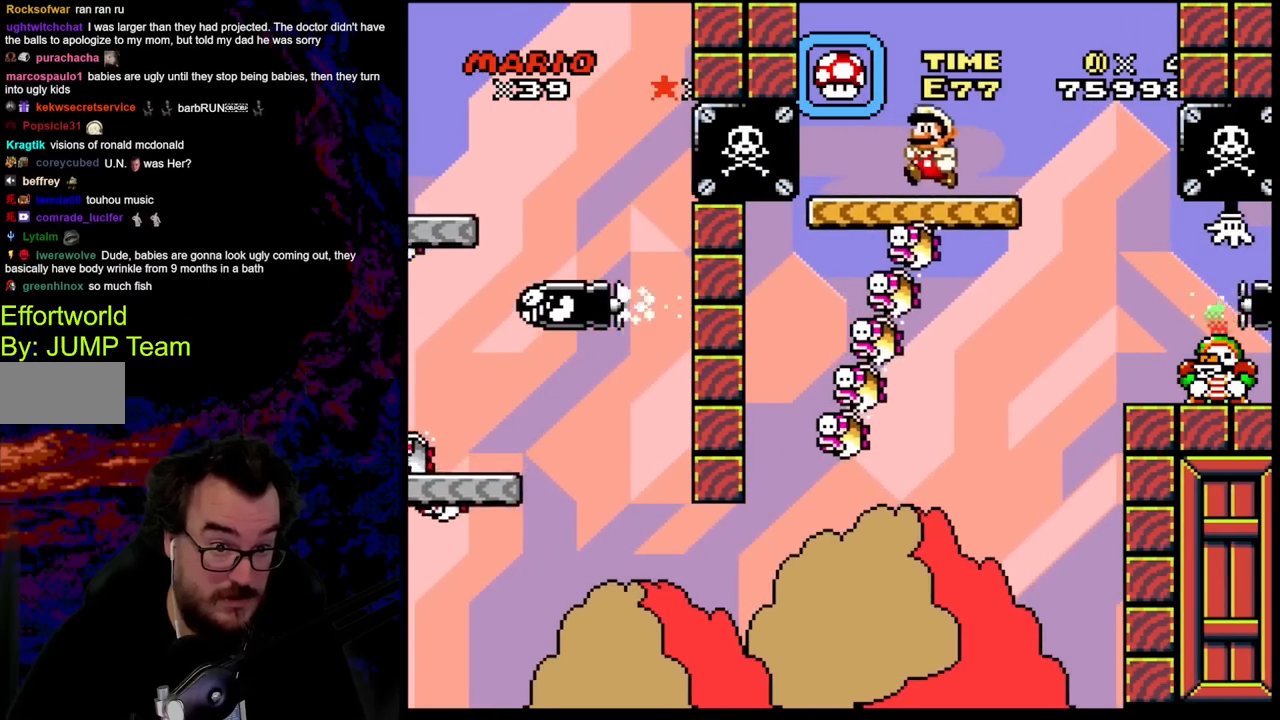
{"buttons": ["Y"], "events": [[167, "DPAD_LEFT", "up"]]}
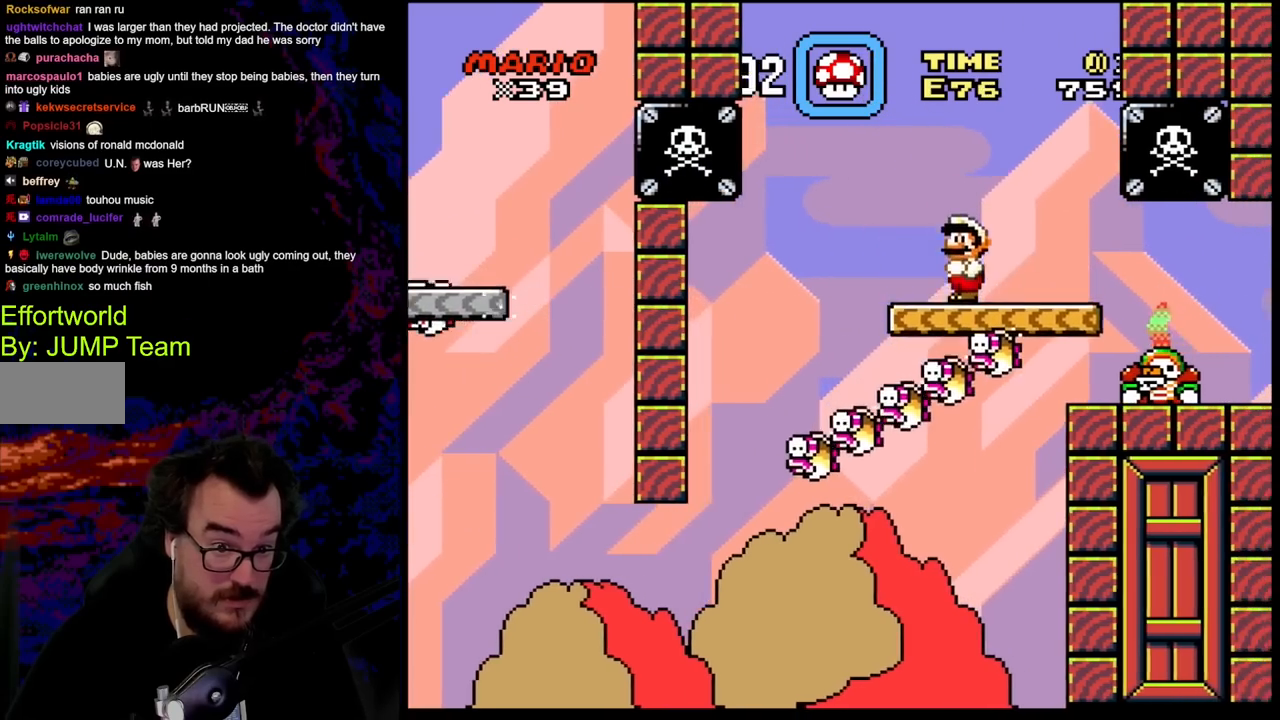
{"buttons": ["Y"], "events": [[67, "DPAD_LEFT", "down"], [167, "DPAD_LEFT", "up"], [283, "DPAD_RIGHT", "down"], [400, "DPAD_RIGHT", "up"]]}
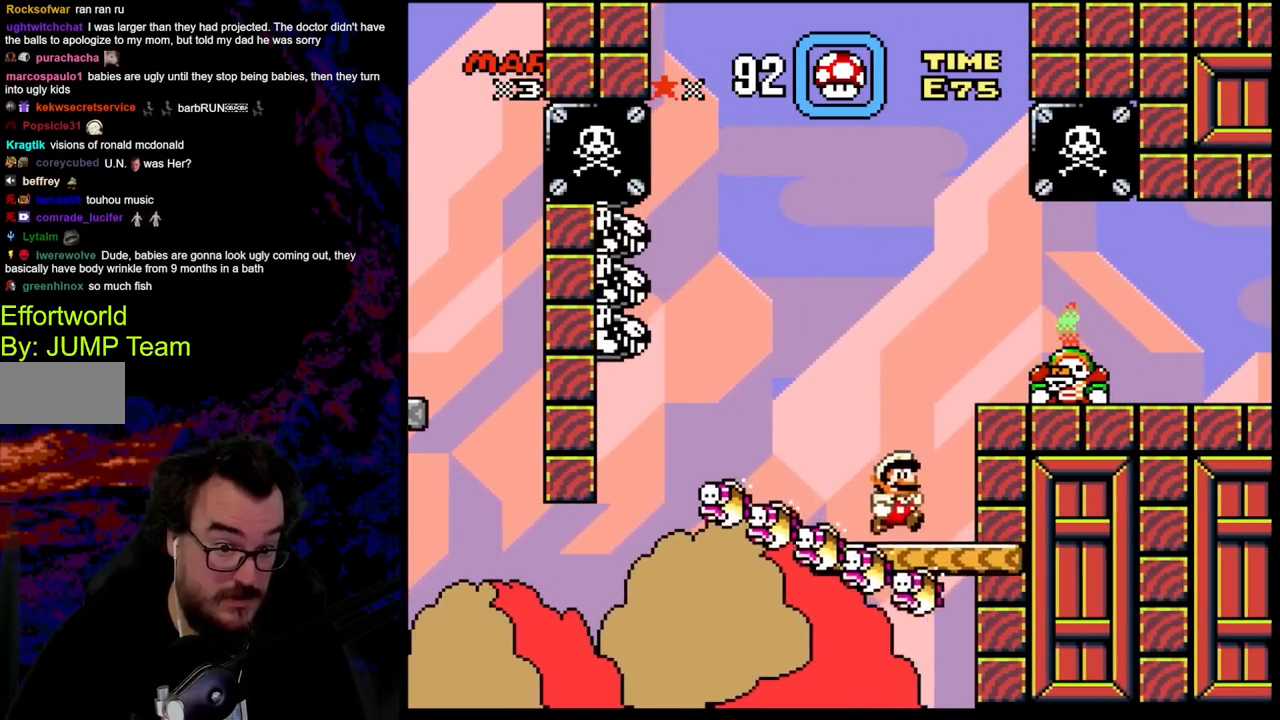
{"buttons": ["Y"], "events": [[267, "DPAD_LEFT", "down"], [383, "DPAD_LEFT", "up"]]}
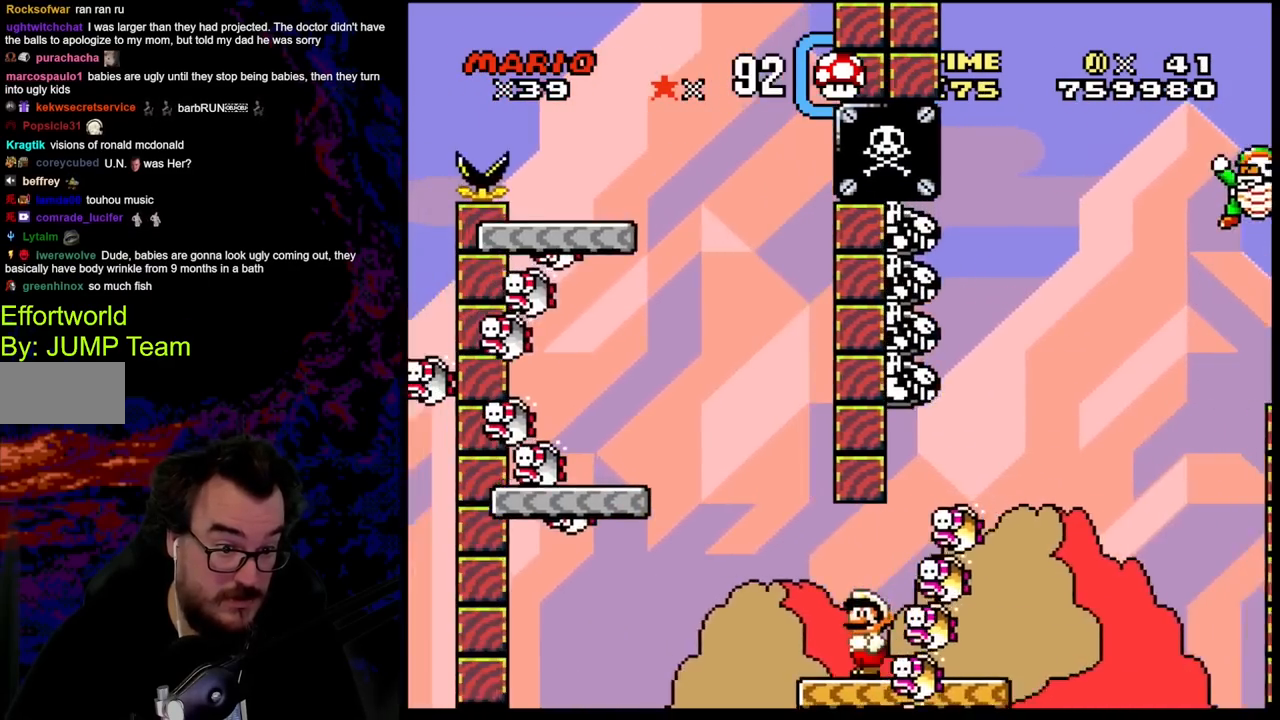
{"buttons": ["B", "Y", "DPAD_LEFT"], "events": [[450, "B", "down"], [500, "DPAD_LEFT", "down"]]}
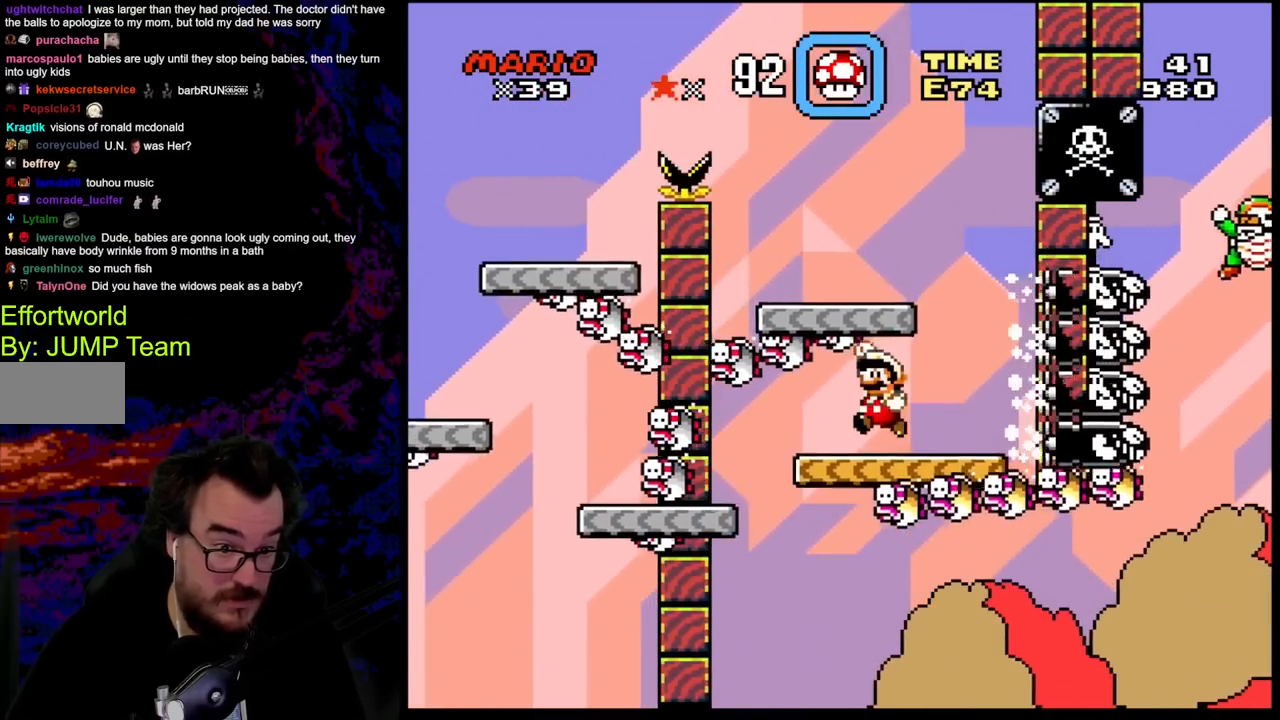
{"buttons": ["B", "Y"], "events": [[133, "B", "up"], [250, "DPAD_LEFT", "up"], [317, "DPAD_RIGHT", "down"], [467, "B", "down"], [500, "DPAD_RIGHT", "up"]]}
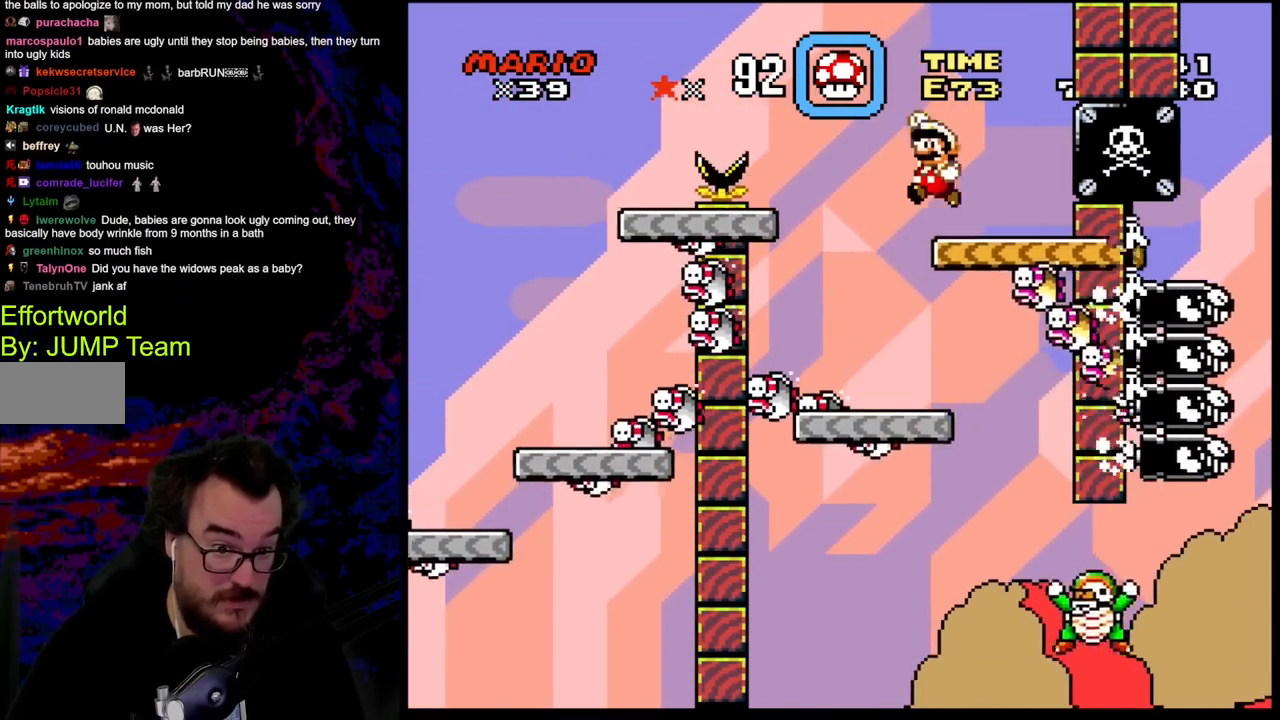
{"buttons": ["Y", "DPAD_RIGHT"], "events": [[33, "DPAD_LEFT", "down"], [250, "B", "up"], [367, "DPAD_LEFT", "up"], [400, "DPAD_RIGHT", "down"]]}
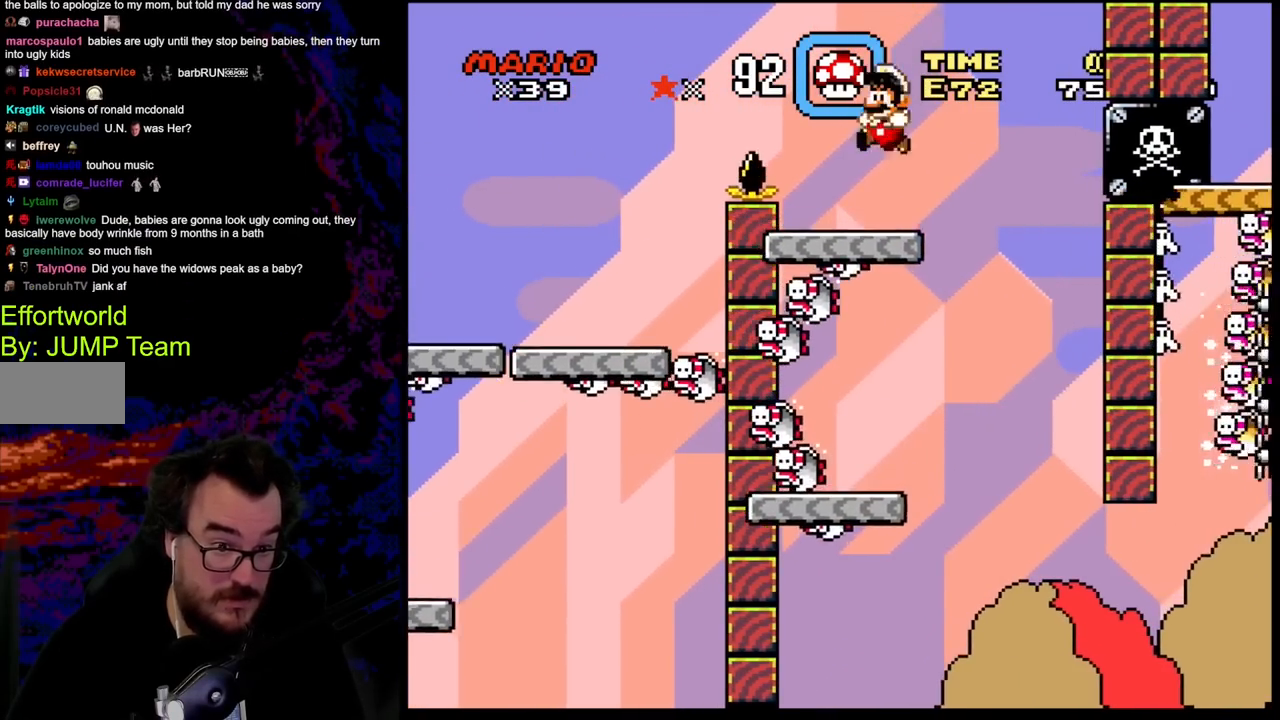
{"buttons": ["B", "Y", "DPAD_LEFT"], "events": [[17, "DPAD_DOWN", "down"], [17, "DPAD_RIGHT", "up"], [50, "DPAD_DOWN", "up"], [50, "DPAD_LEFT", "down"], [217, "B", "down"]]}
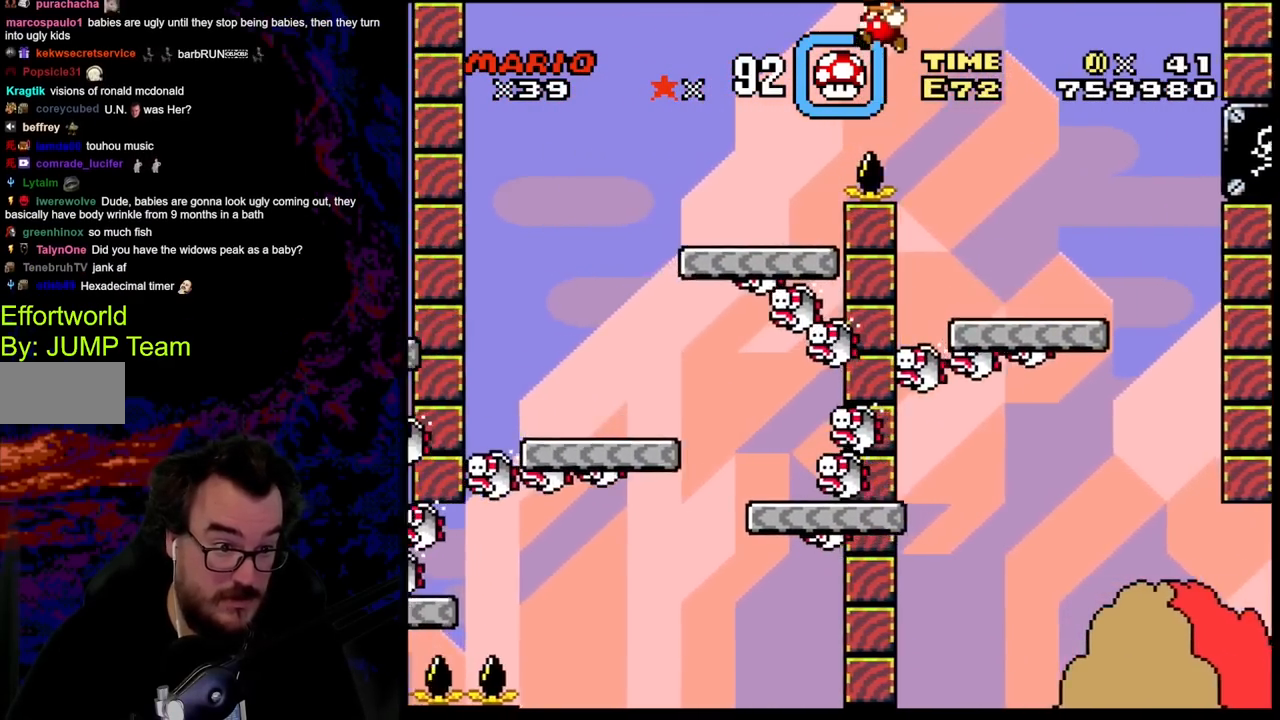
{"buttons": ["B", "Y", "DPAD_LEFT"], "events": []}
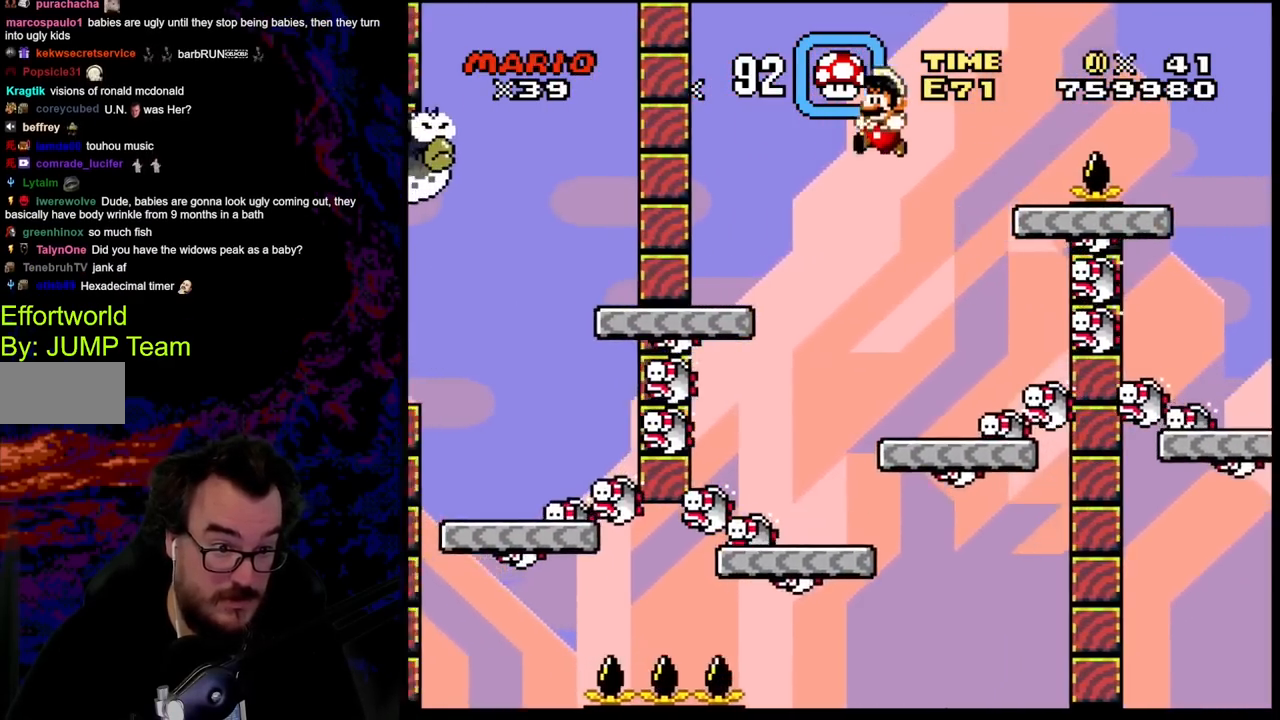
{"buttons": ["Y", "DPAD_RIGHT"], "events": [[367, "B", "up"], [383, "DPAD_LEFT", "up"], [400, "DPAD_RIGHT", "down"]]}
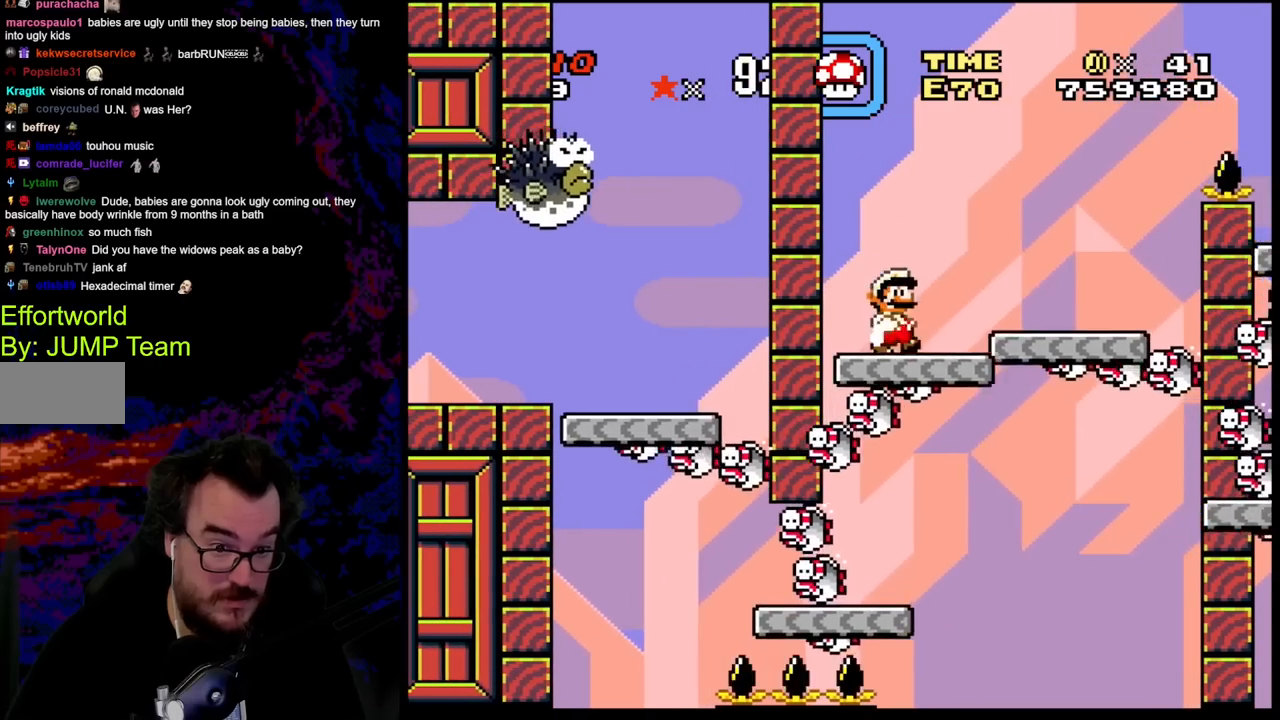
{"buttons": ["Y", "DPAD_RIGHT"], "events": [[50, "DPAD_RIGHT", "up"], [417, "DPAD_RIGHT", "down"]]}
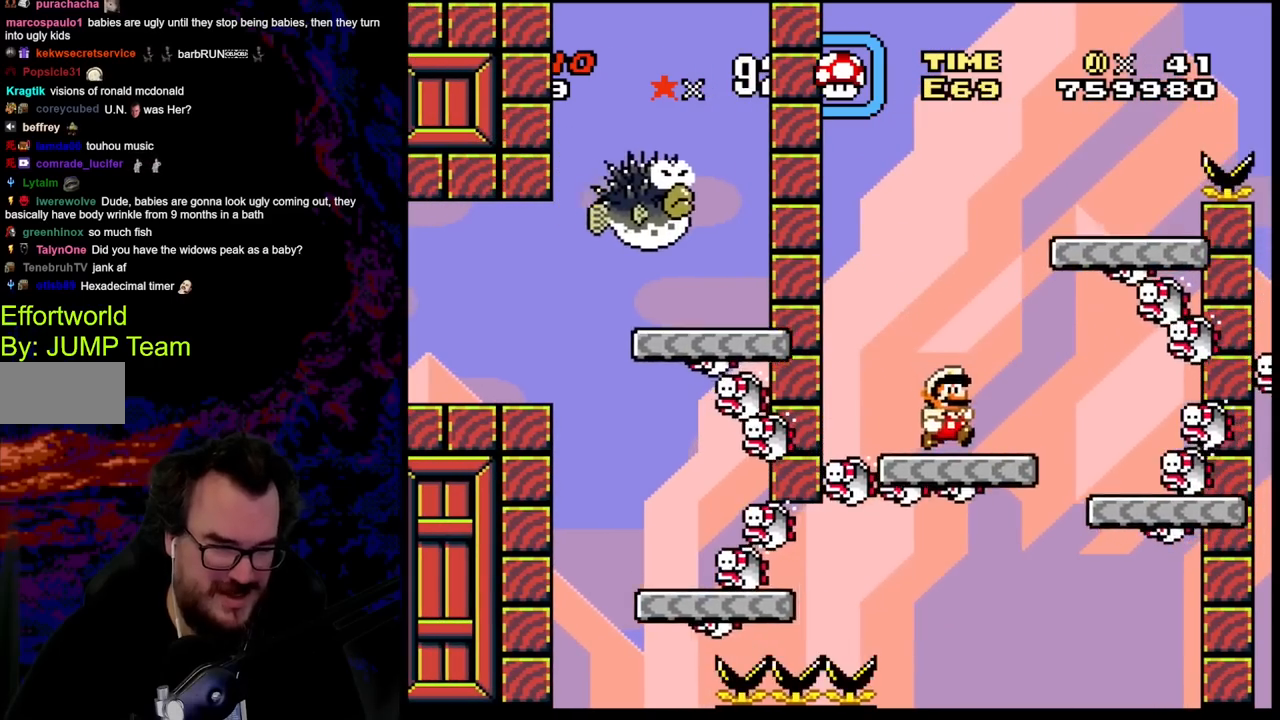
{"buttons": ["Y"], "events": [[33, "DPAD_RIGHT", "up"]]}
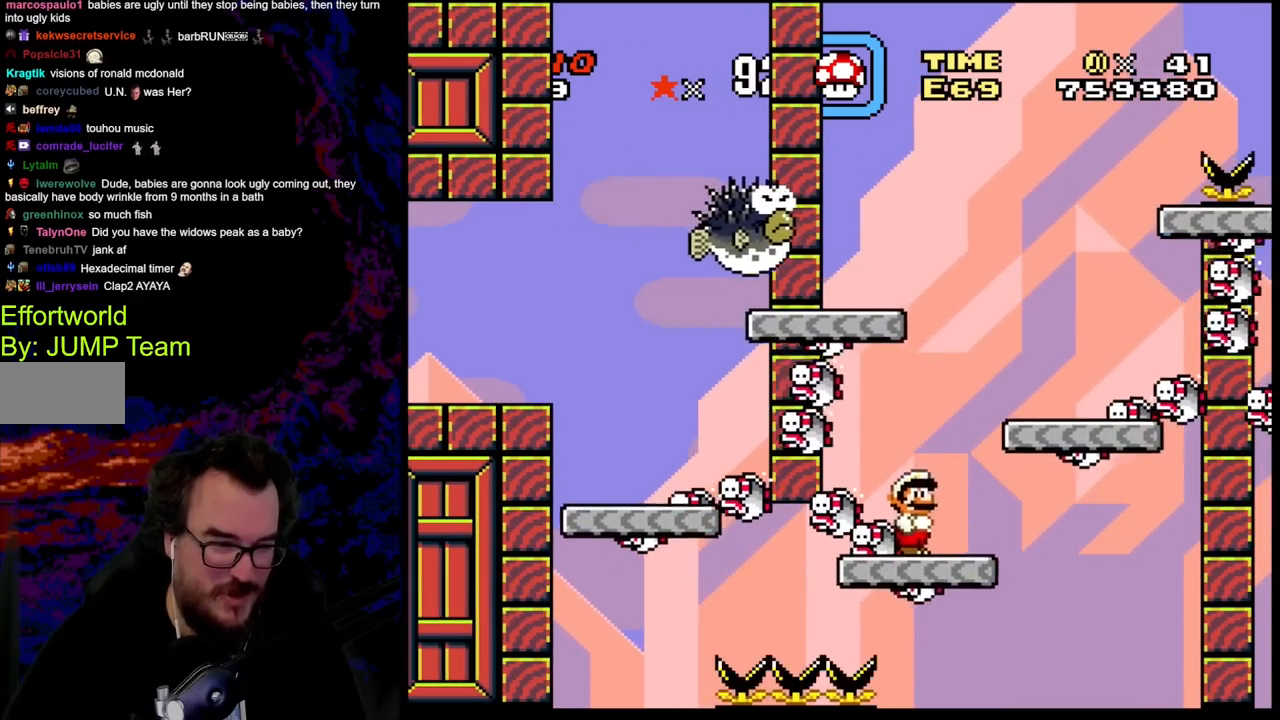
{"buttons": ["Y", "DPAD_LEFT"], "events": [[250, "DPAD_LEFT", "down"]]}